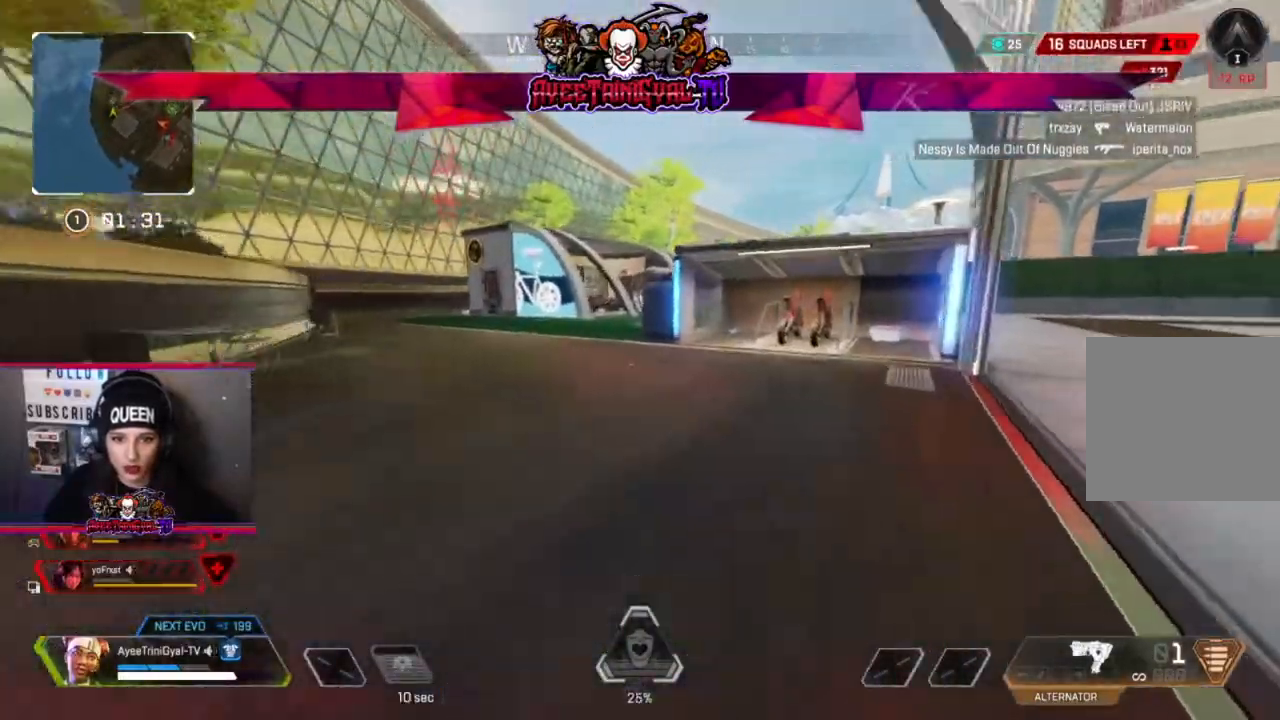
Gameplay with a controller (Xbox layout); each line is a JSON object with the inputs held at the frame after it. "events" lists button and stick changes between this image and that frame as [ms after this image, input, new state], when the widget could be followed in between.
{"buttons": [], "left_stick": "up", "right_stick": "down-right", "events": [[333, "right_stick", "down-right"]]}
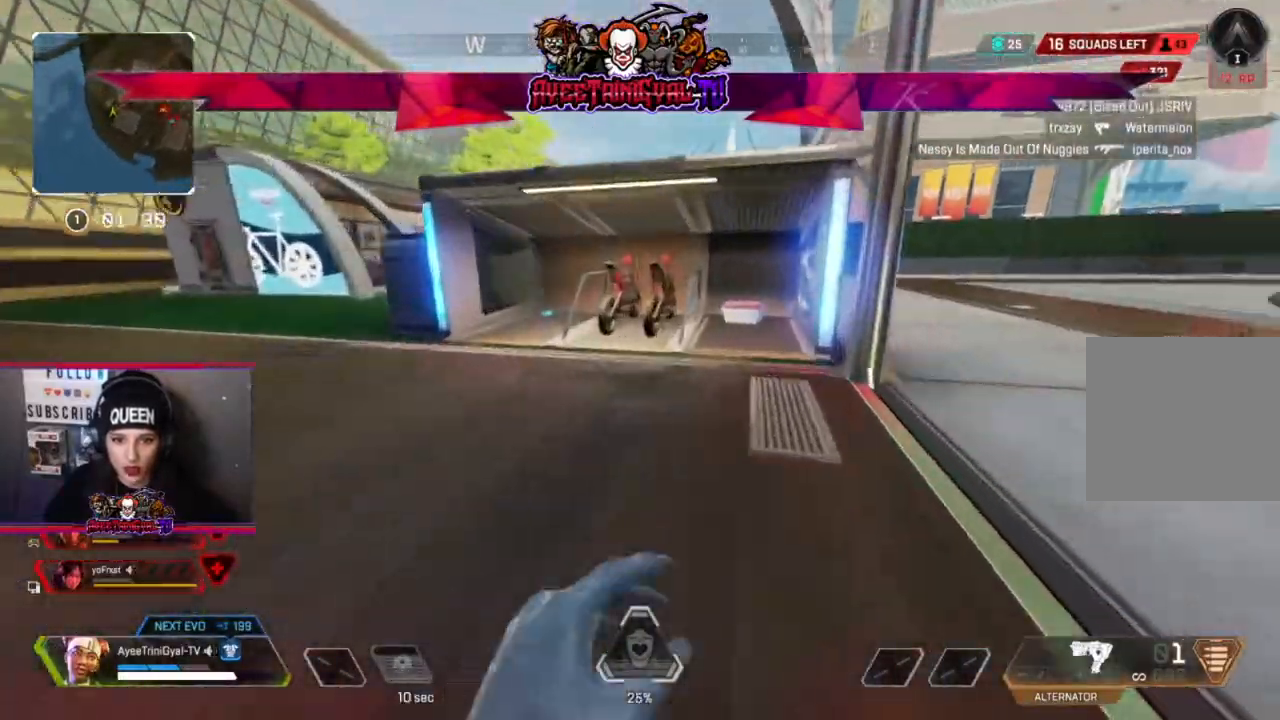
{"buttons": [], "left_stick": "up", "right_stick": "center", "events": [[333, "right_stick", "center"]]}
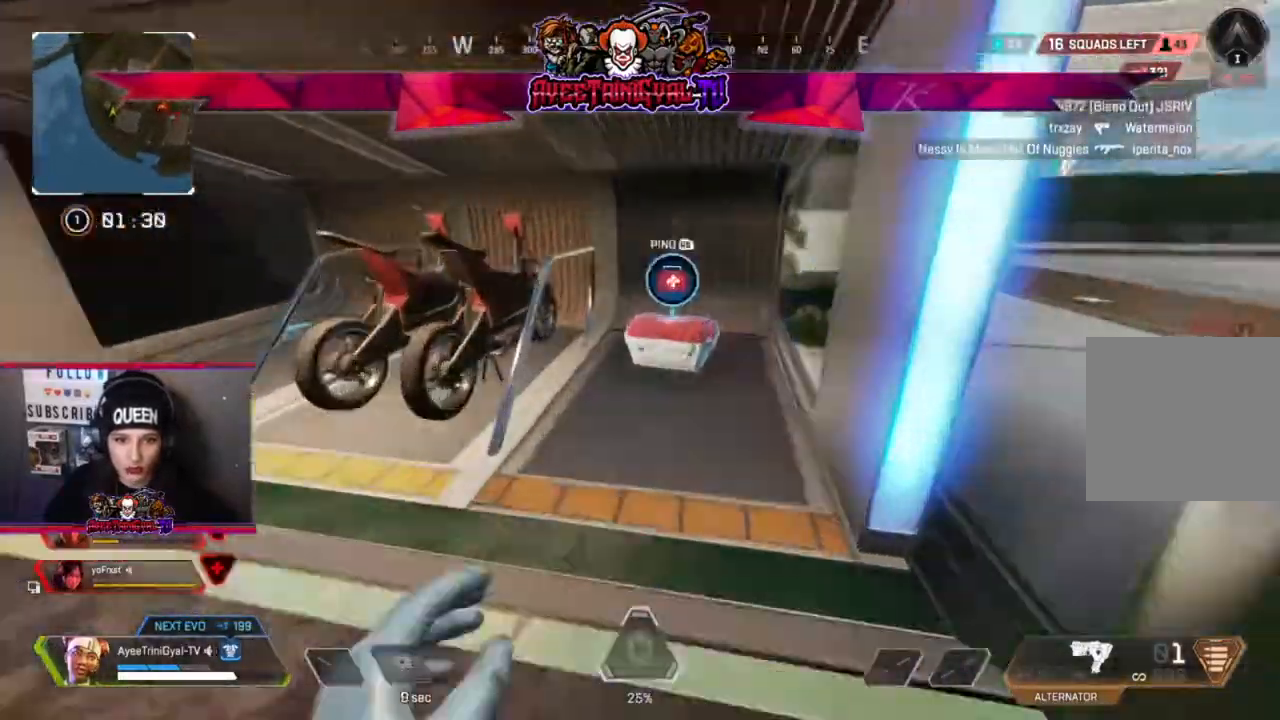
{"buttons": [], "left_stick": "up-left", "right_stick": "left", "events": [[67, "X", "down"], [100, "left_stick", "right"], [167, "X", "up"], [200, "left_stick", "down-left"], [367, "left_stick", "left"], [433, "right_stick", "left"], [500, "left_stick", "up-left"]]}
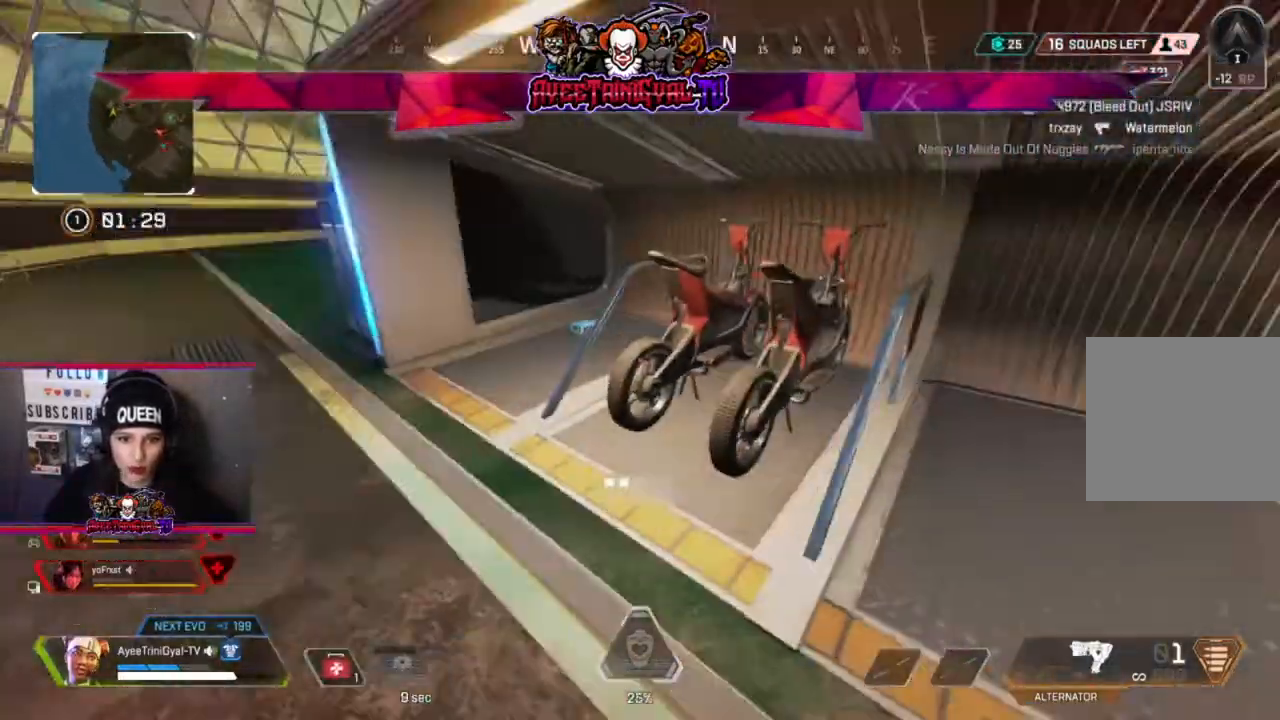
{"buttons": [], "left_stick": "up", "right_stick": "center", "events": [[100, "left_stick", "up"], [133, "right_stick", "center"], [200, "L3", "down"], [433, "L3", "up"]]}
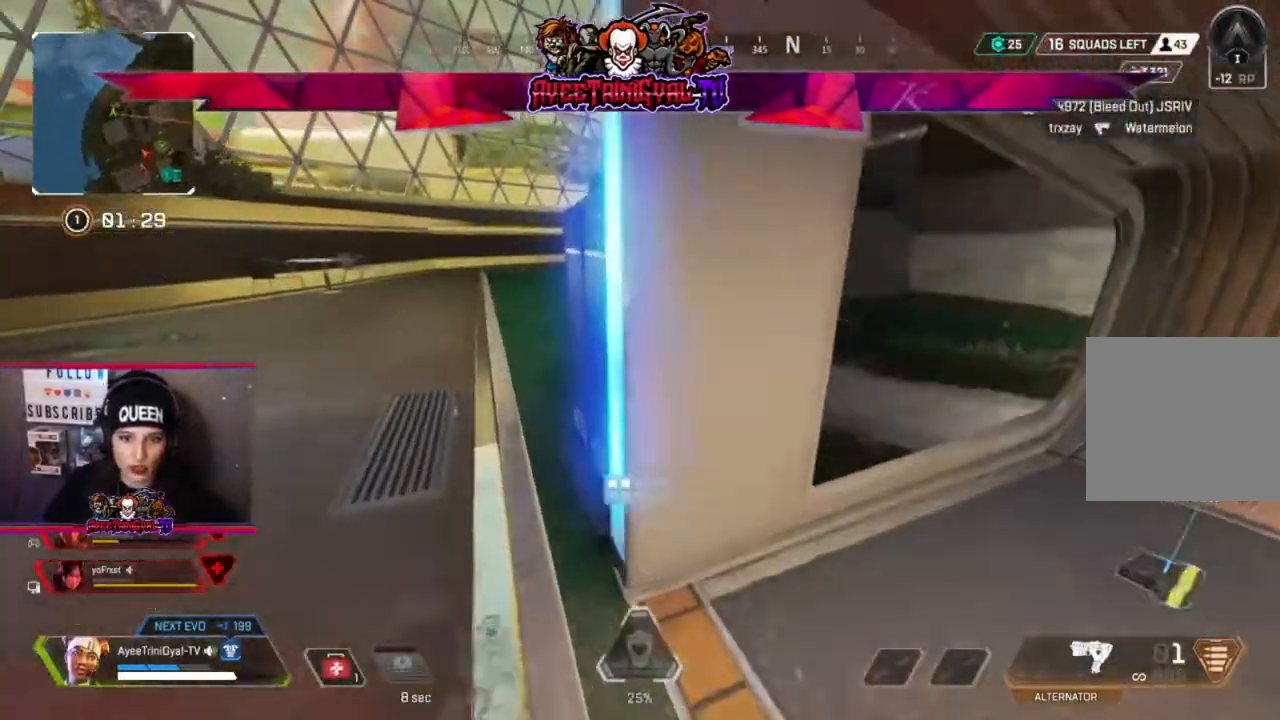
{"buttons": [], "left_stick": "up", "right_stick": "center", "events": []}
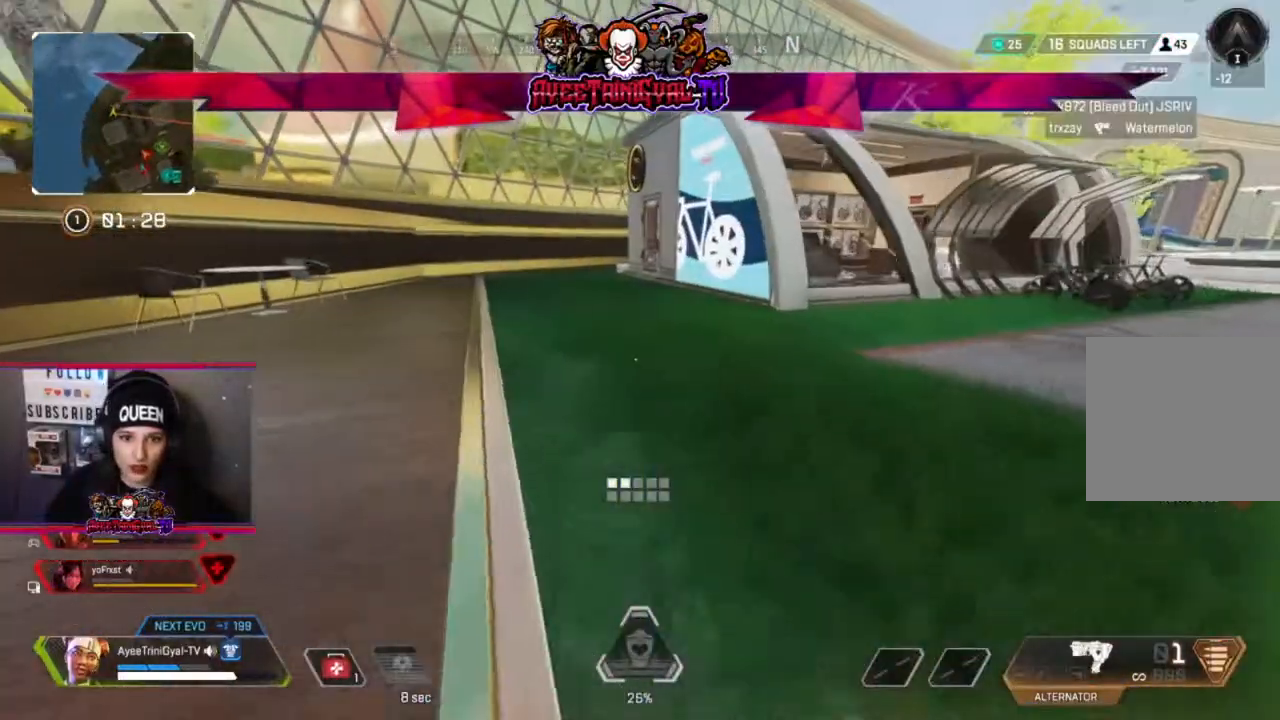
{"buttons": ["R3"], "left_stick": "up", "right_stick": "center", "events": [[400, "R3", "down"]]}
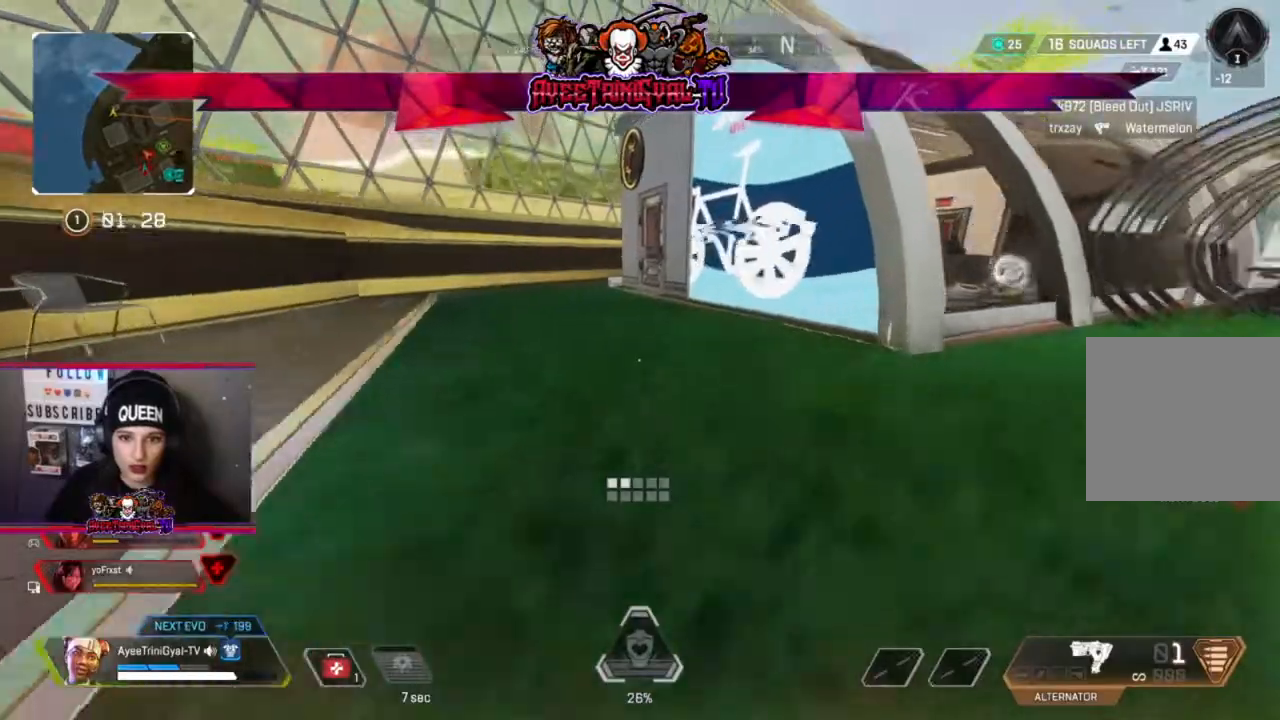
{"buttons": [], "left_stick": "up-left", "right_stick": "center", "events": [[33, "R3", "up"], [200, "A", "down"], [267, "left_stick", "up-left"], [333, "A", "up"]]}
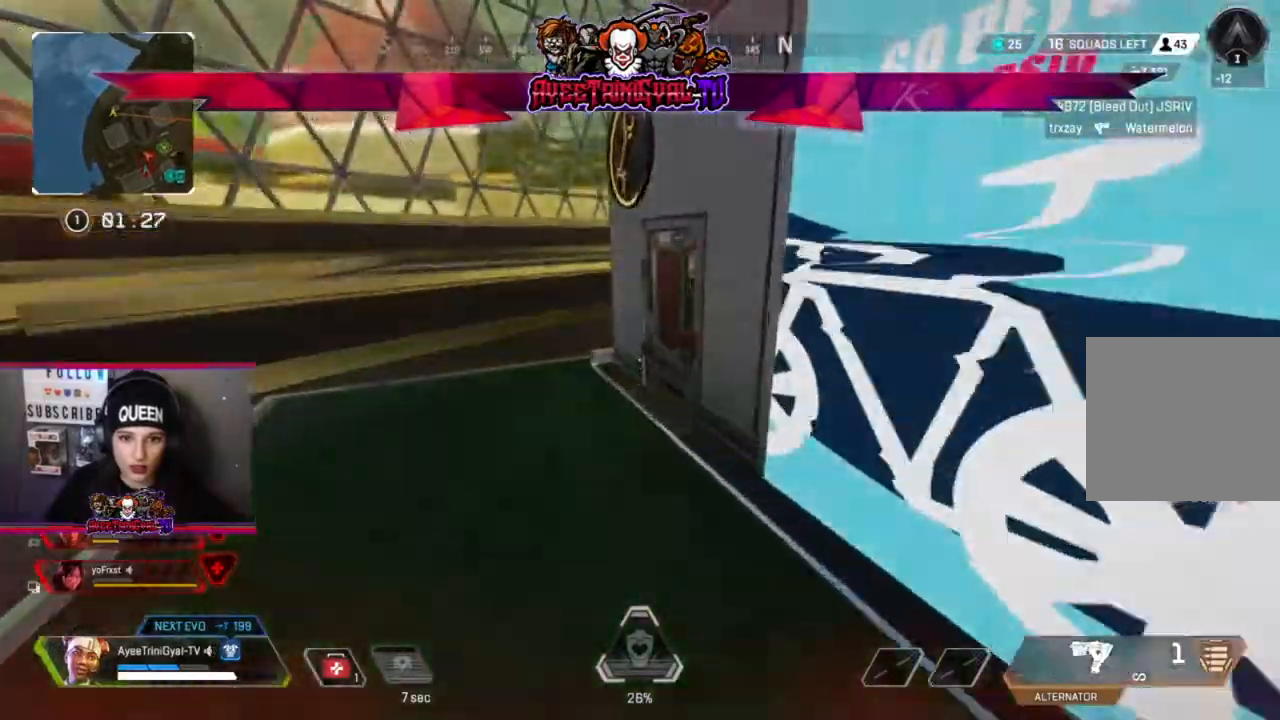
{"buttons": [], "left_stick": "up", "right_stick": "center", "events": [[100, "left_stick", "up"], [300, "X", "down"], [400, "X", "up"]]}
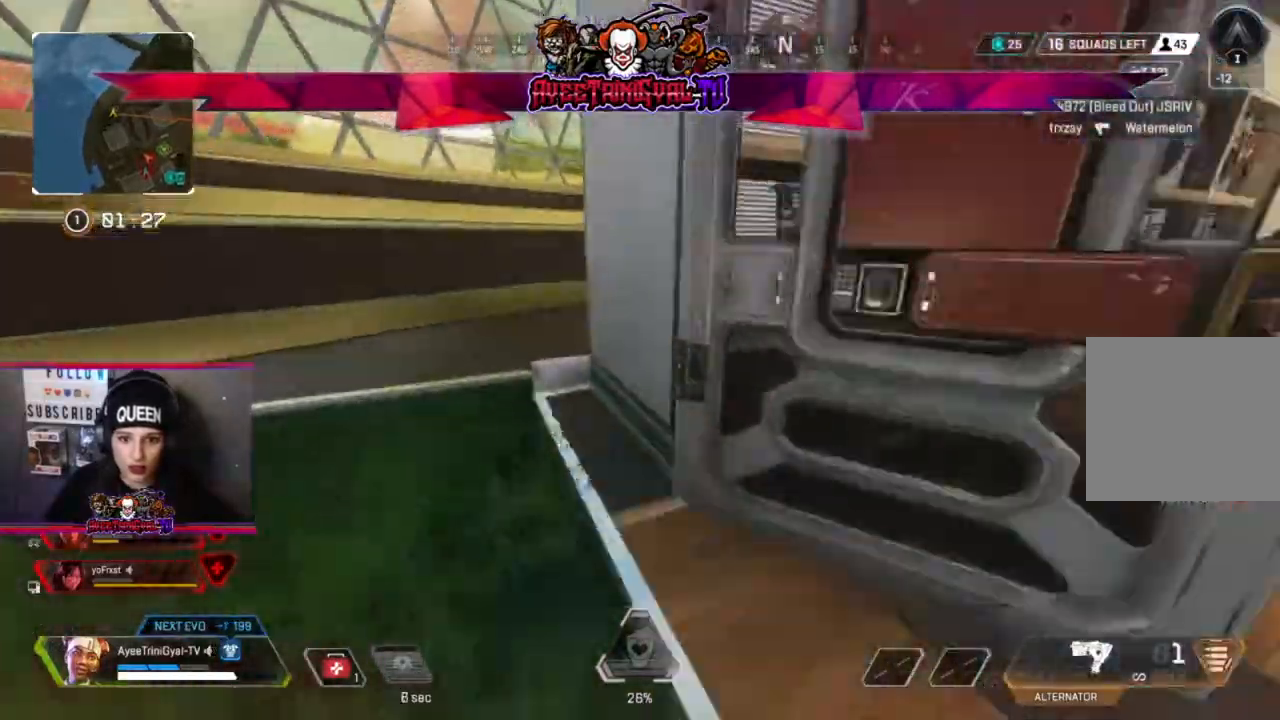
{"buttons": [], "left_stick": "up", "right_stick": "center", "events": [[100, "right_stick", "right"], [333, "right_stick", "down-right"], [500, "right_stick", "center"]]}
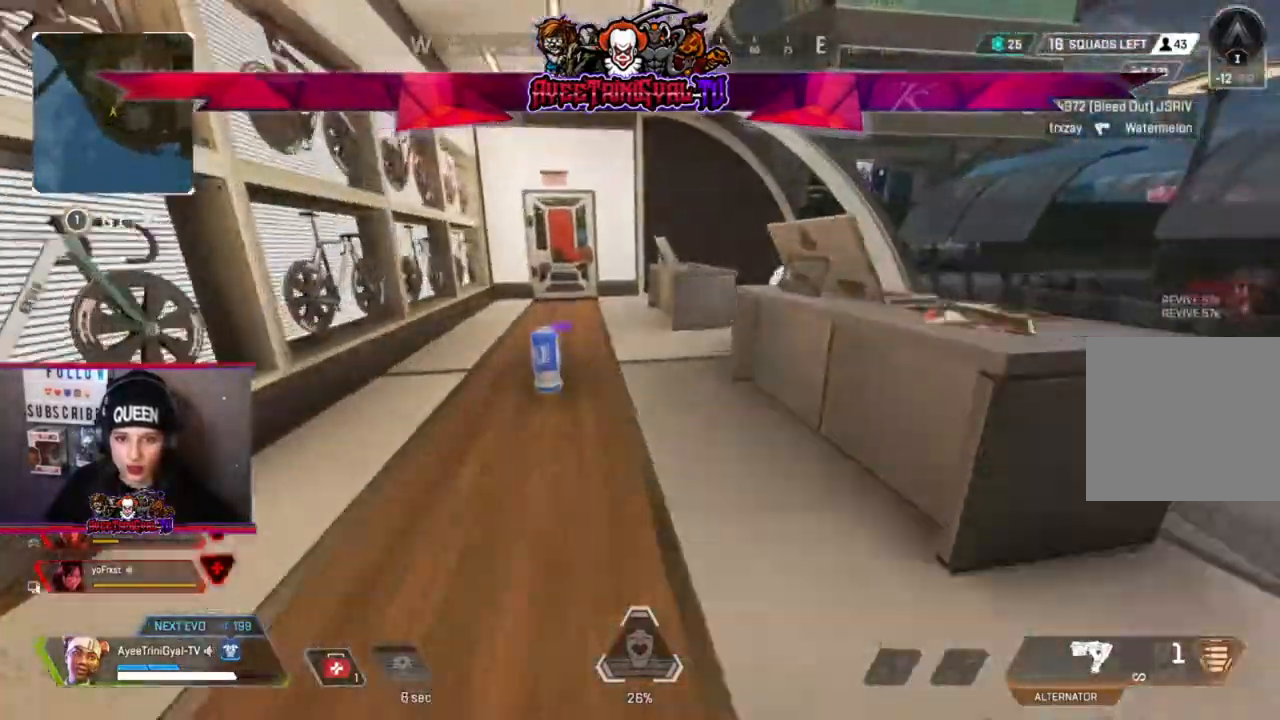
{"buttons": [], "left_stick": "up-right", "right_stick": "center", "events": [[133, "right_stick", "down-left"], [233, "right_stick", "center"], [367, "X", "down"], [433, "X", "up"], [467, "left_stick", "up-right"]]}
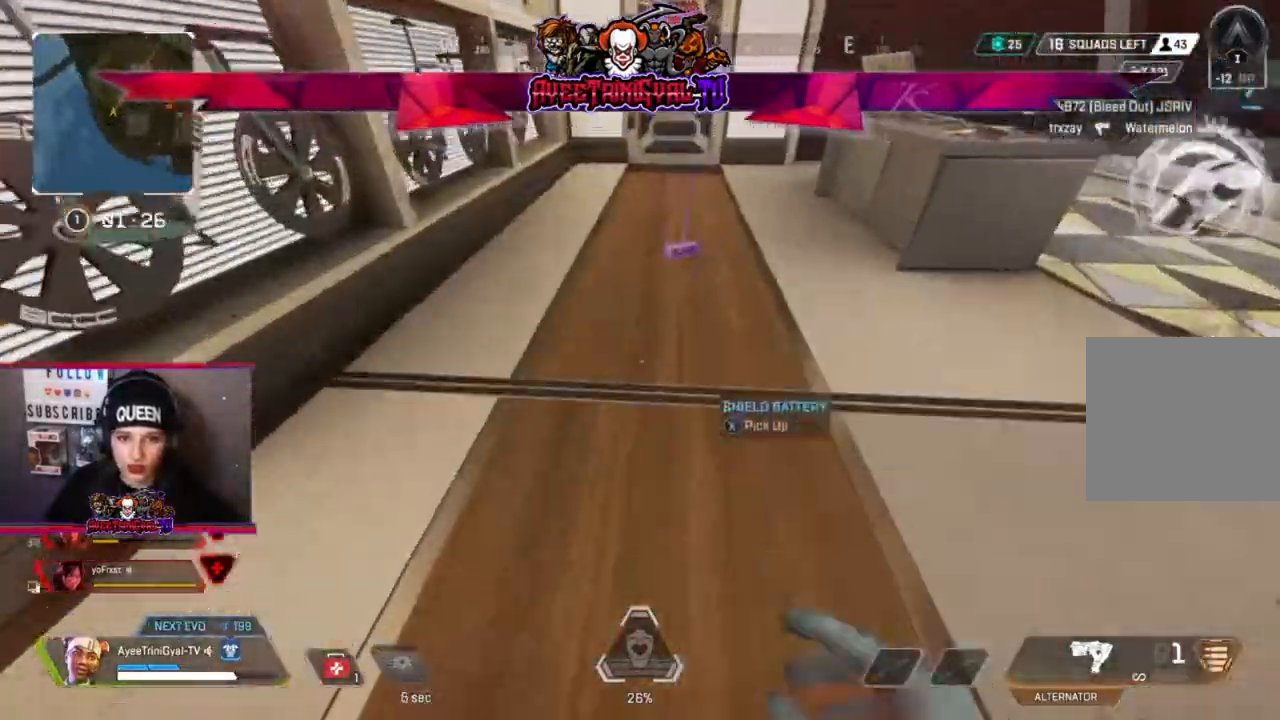
{"buttons": [], "left_stick": "up", "right_stick": "center", "events": [[200, "right_stick", "right"], [367, "left_stick", "up-left"], [367, "right_stick", "left"], [467, "right_stick", "center"], [500, "left_stick", "up"]]}
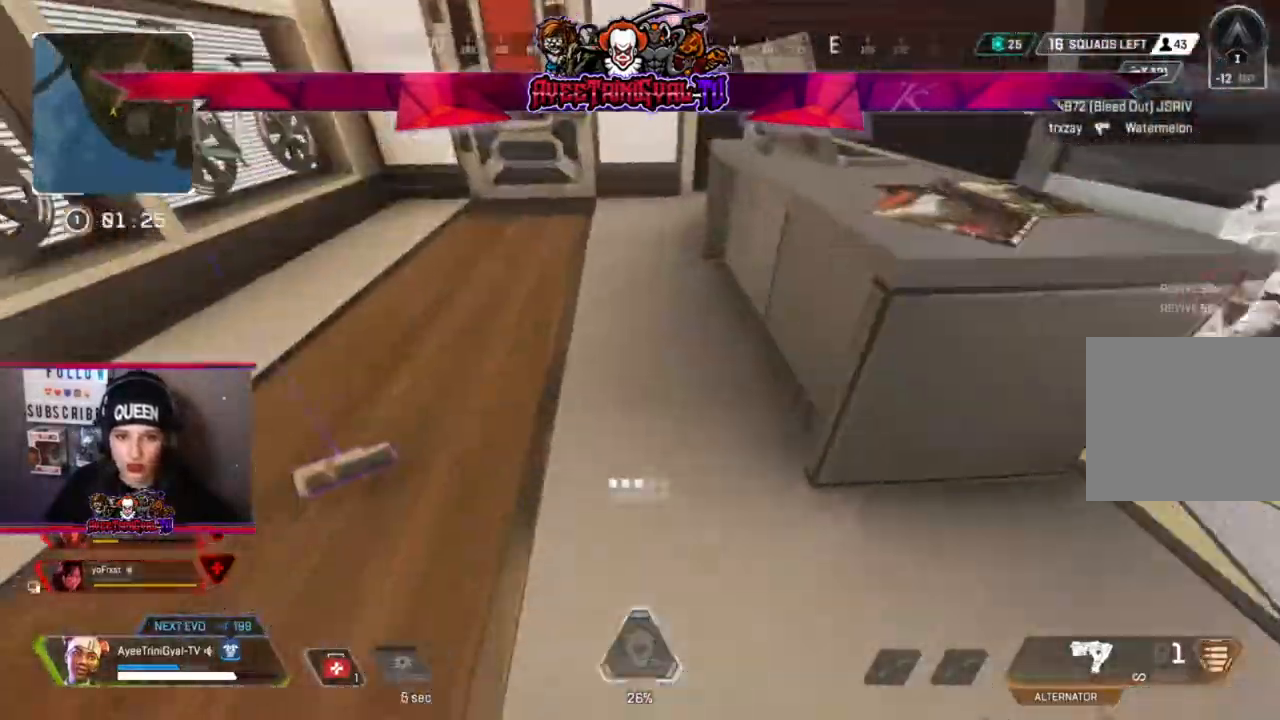
{"buttons": [], "left_stick": "up-right", "right_stick": "center", "events": [[33, "left_stick", "up-right"], [33, "right_stick", "right"], [267, "right_stick", "down-right"], [400, "right_stick", "center"]]}
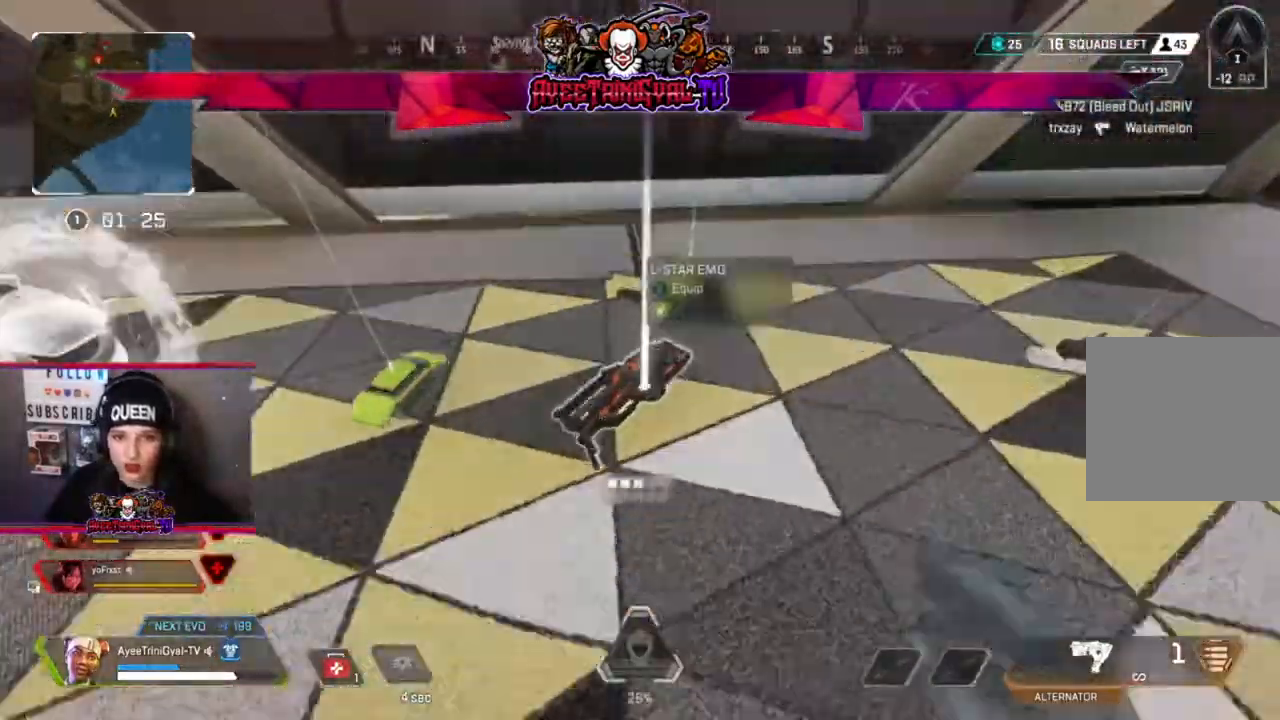
{"buttons": [], "left_stick": "right", "right_stick": "center", "events": [[167, "X", "down"], [167, "left_stick", "left"], [267, "X", "up"], [400, "X", "down"], [433, "left_stick", "right"], [500, "X", "up"]]}
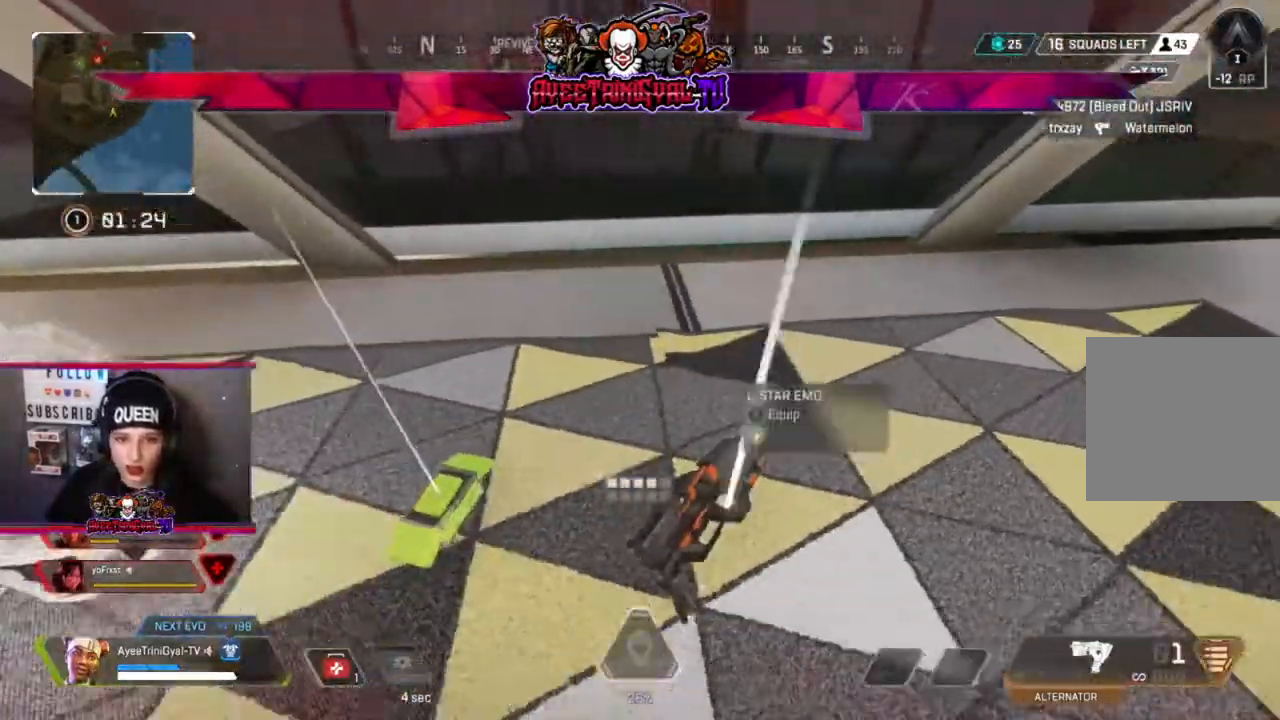
{"buttons": [], "left_stick": "left", "right_stick": "center", "events": [[100, "X", "down"], [100, "left_stick", "down"], [200, "X", "up"], [200, "left_stick", "left"], [333, "X", "down"], [433, "X", "up"]]}
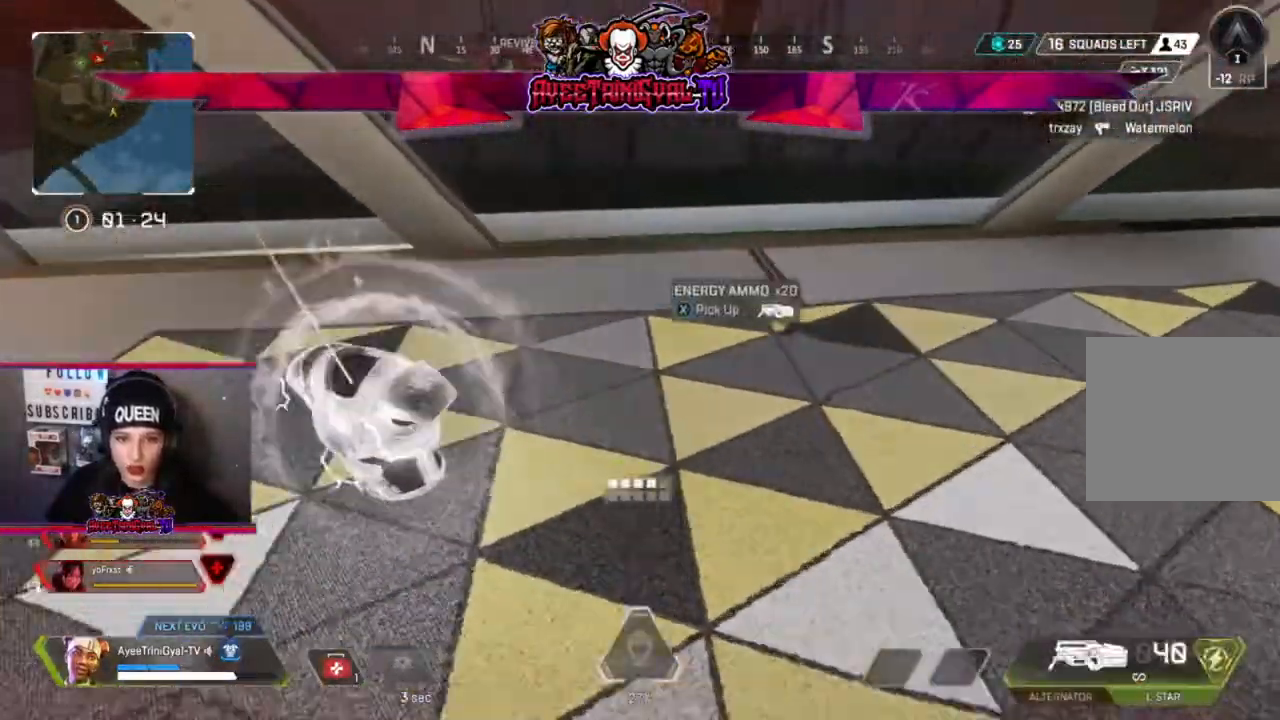
{"buttons": [], "left_stick": "right", "right_stick": "center", "events": [[33, "X", "down"], [67, "left_stick", "right"], [133, "X", "up"], [233, "left_stick", "left"], [500, "left_stick", "right"]]}
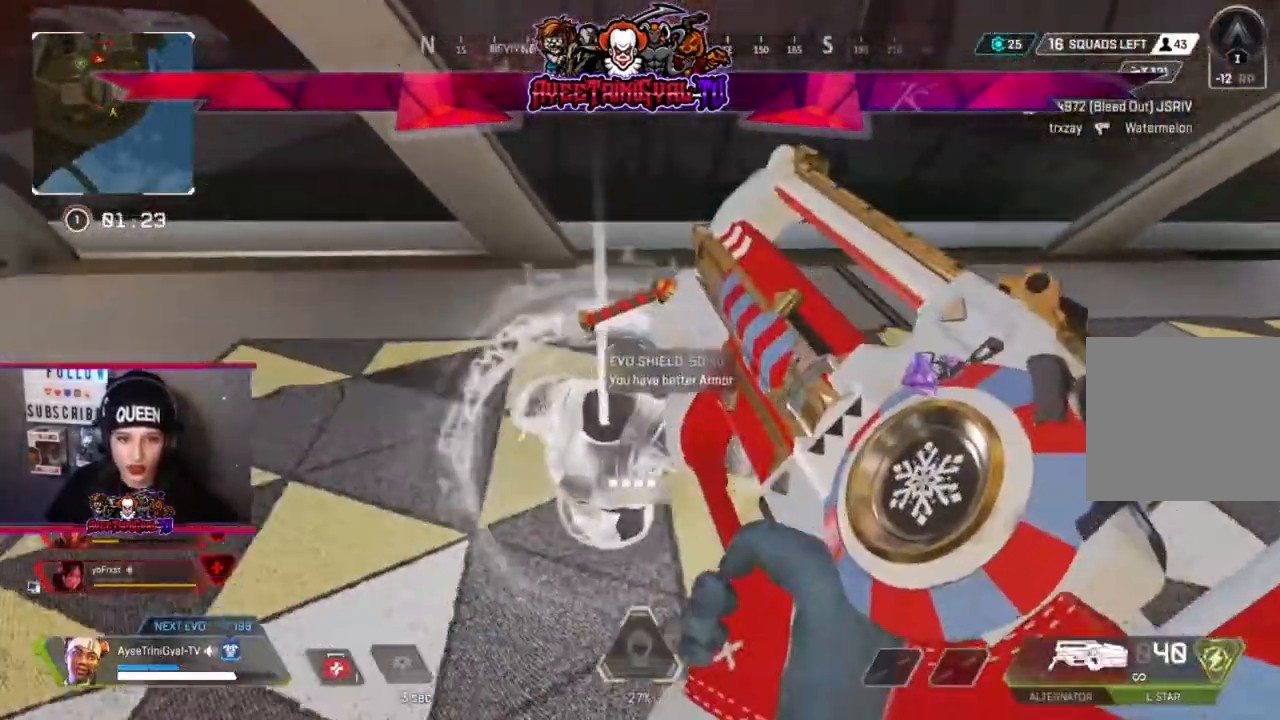
{"buttons": [], "left_stick": "up", "right_stick": "center", "events": [[100, "left_stick", "up-right"], [167, "right_stick", "right"], [400, "right_stick", "center"], [467, "left_stick", "up"]]}
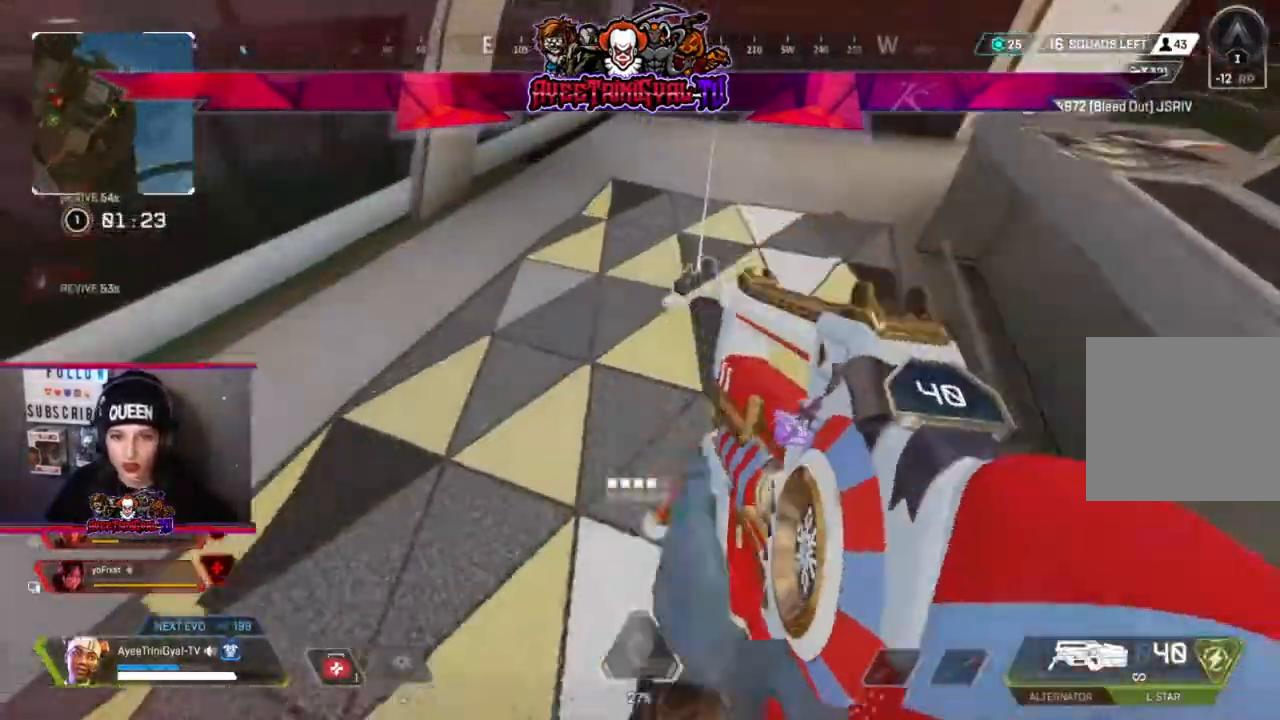
{"buttons": [], "left_stick": "down", "right_stick": "right", "events": [[67, "left_stick", "up-right"], [200, "X", "down"], [267, "left_stick", "down-left"], [300, "X", "up"], [400, "left_stick", "down"], [467, "right_stick", "right"]]}
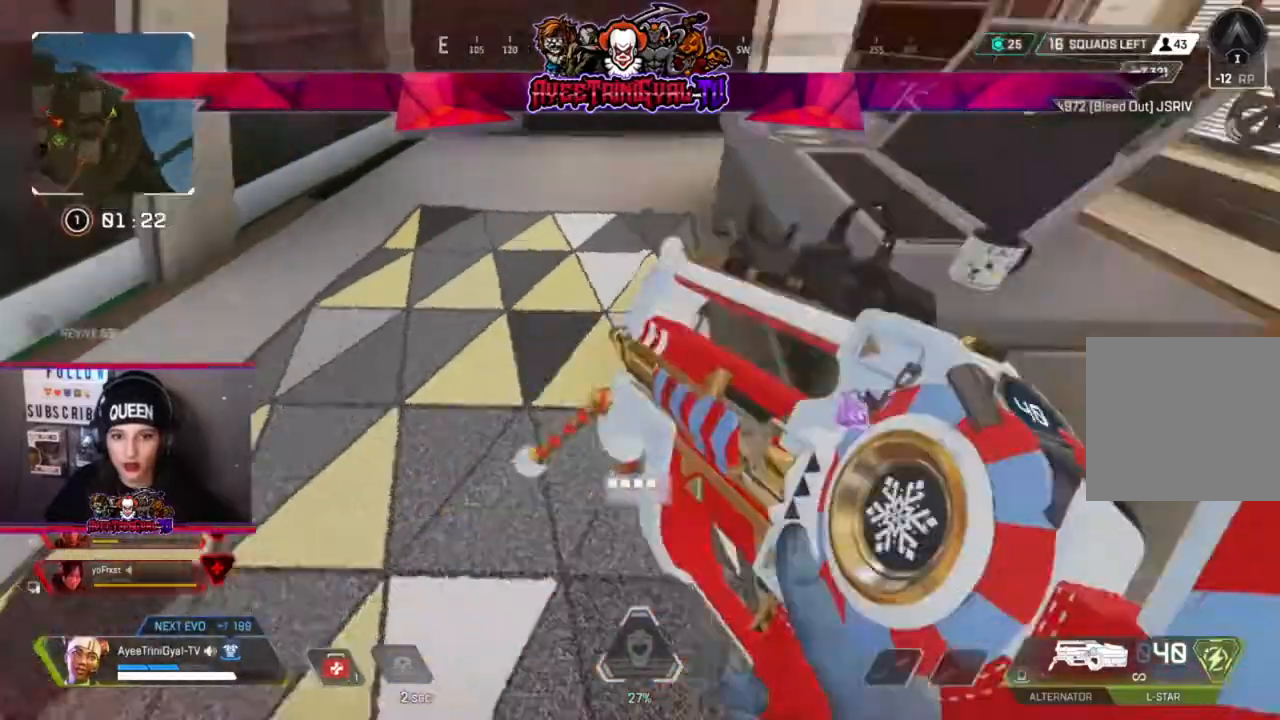
{"buttons": [], "left_stick": "up-right", "right_stick": "center", "events": [[33, "left_stick", "right"], [100, "left_stick", "up-right"], [267, "L3", "down"], [400, "right_stick", "center"], [433, "L3", "up"]]}
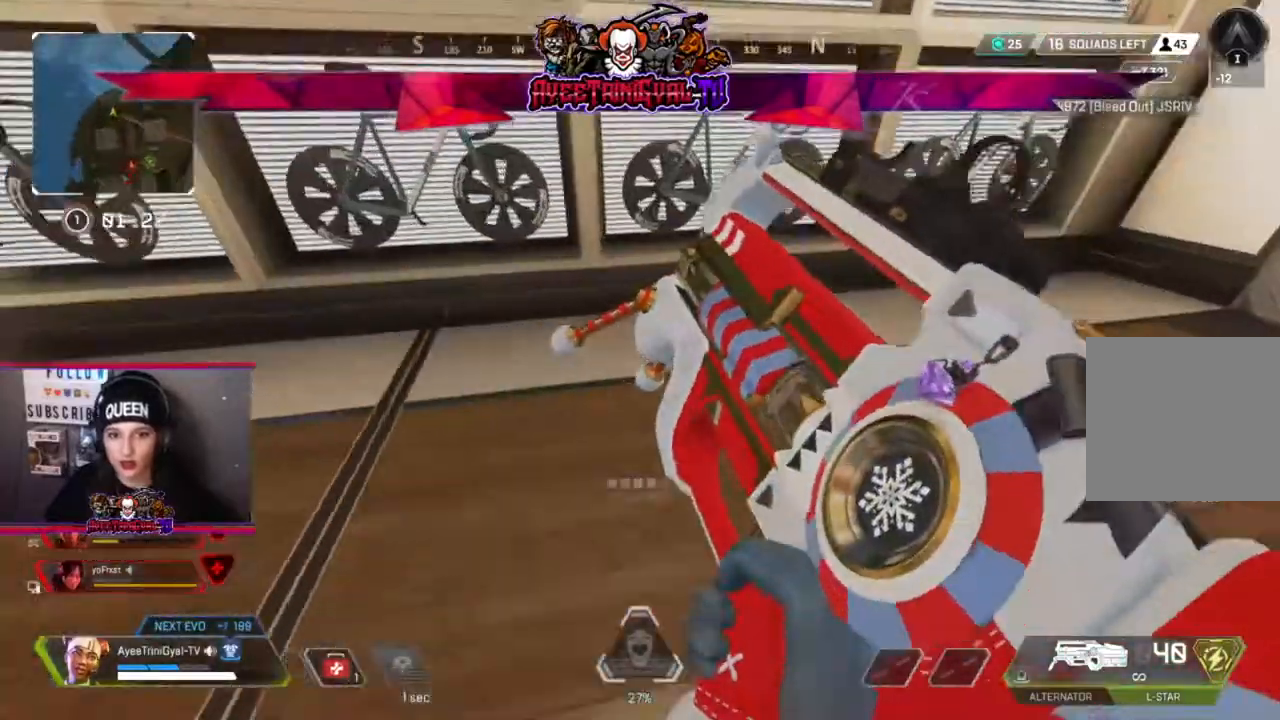
{"buttons": [], "left_stick": "up", "right_stick": "center", "events": [[67, "right_stick", "right"], [200, "right_stick", "up-right"], [333, "right_stick", "center"], [367, "left_stick", "up"]]}
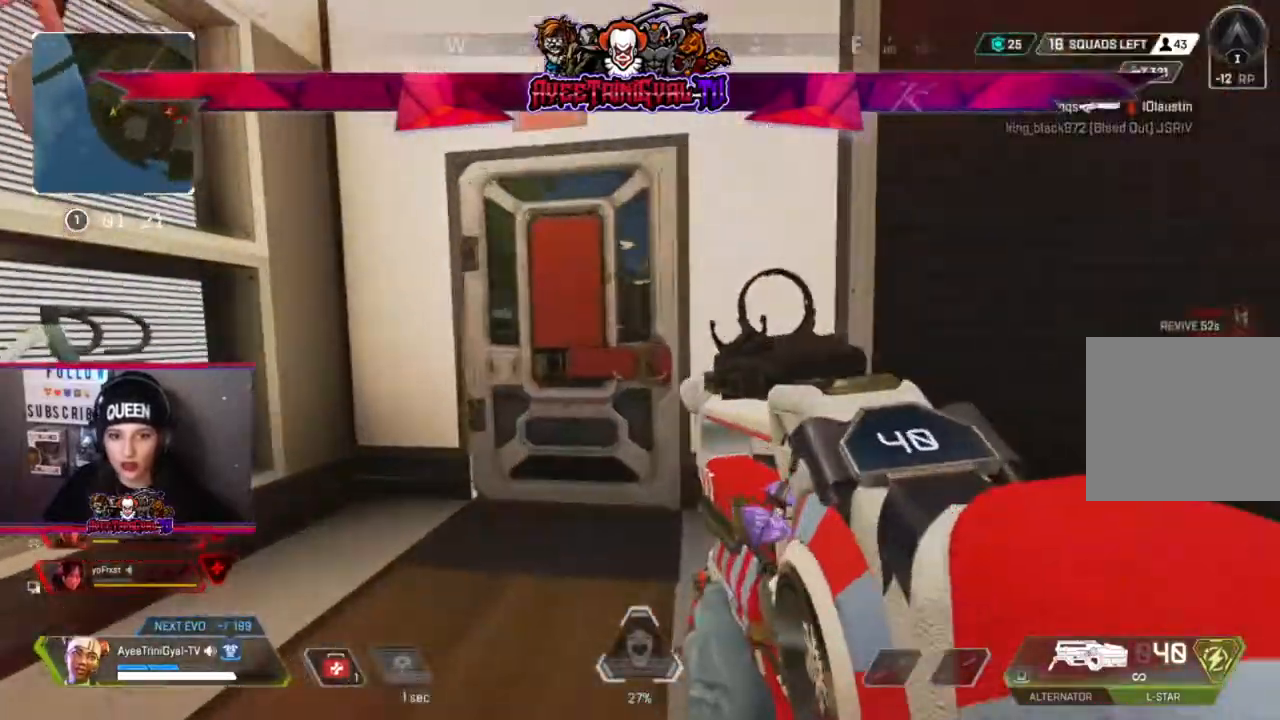
{"buttons": [], "left_stick": "up", "right_stick": "center", "events": [[200, "X", "down"], [300, "X", "up"]]}
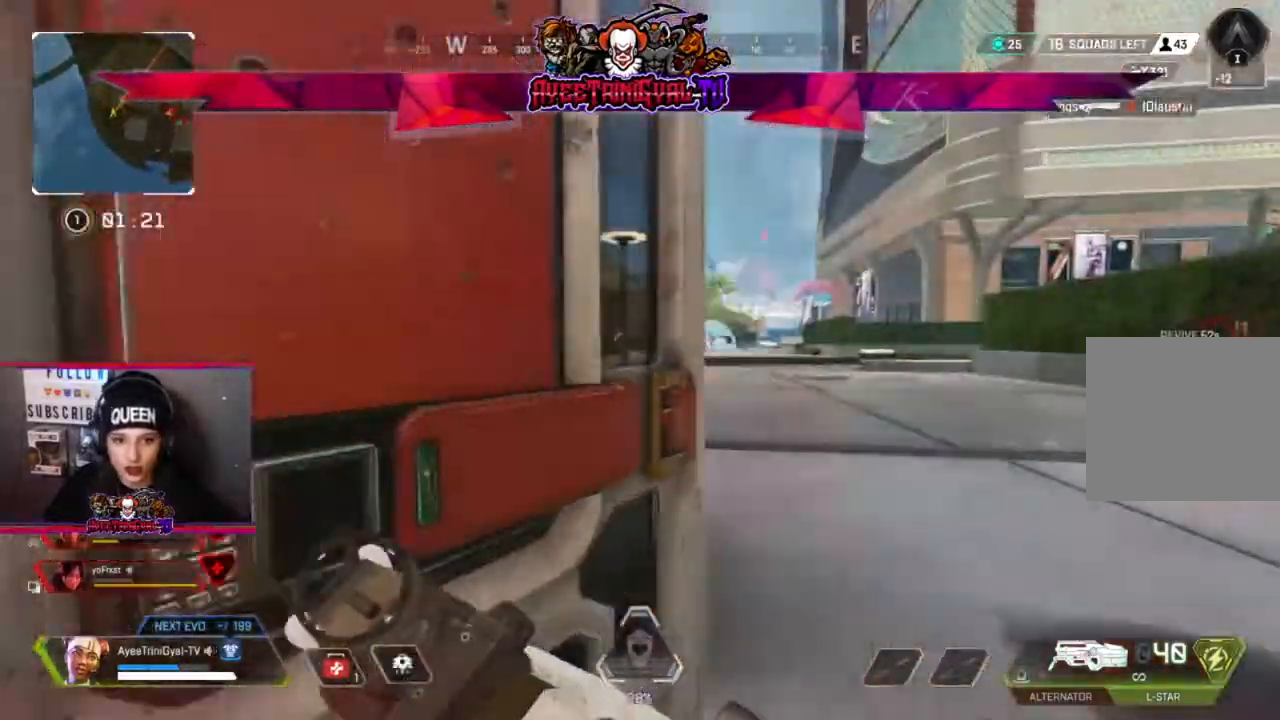
{"buttons": ["Y"], "left_stick": "up", "right_stick": "center", "events": [[333, "Y", "down"]]}
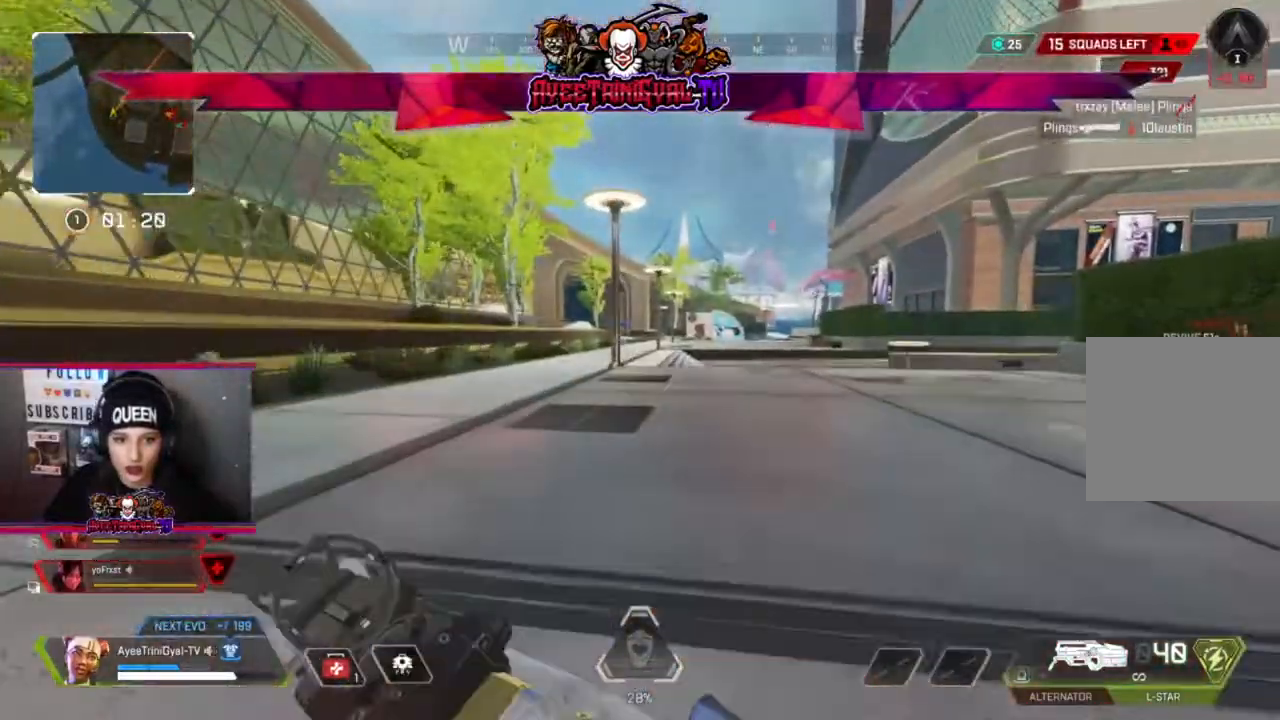
{"buttons": [], "left_stick": "up", "right_stick": "center", "events": [[100, "Y", "up"], [267, "right_stick", "left"], [367, "right_stick", "center"]]}
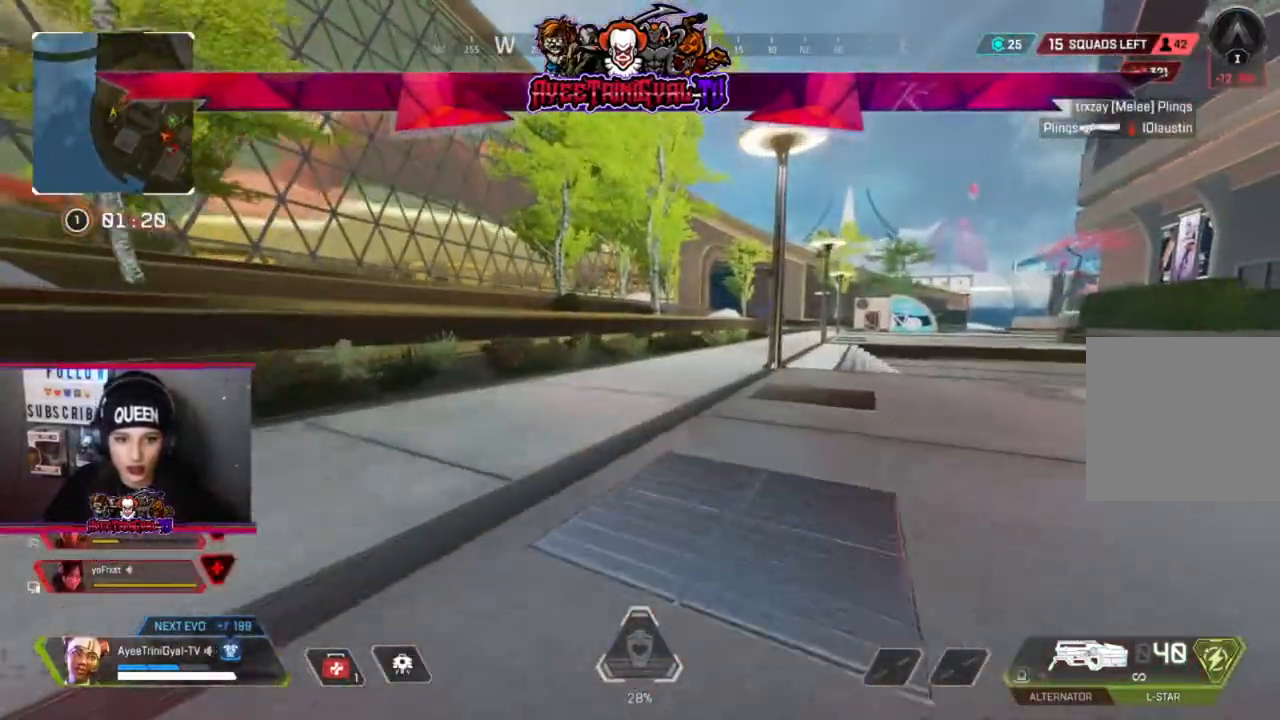
{"buttons": [], "left_stick": "up", "right_stick": "center", "events": []}
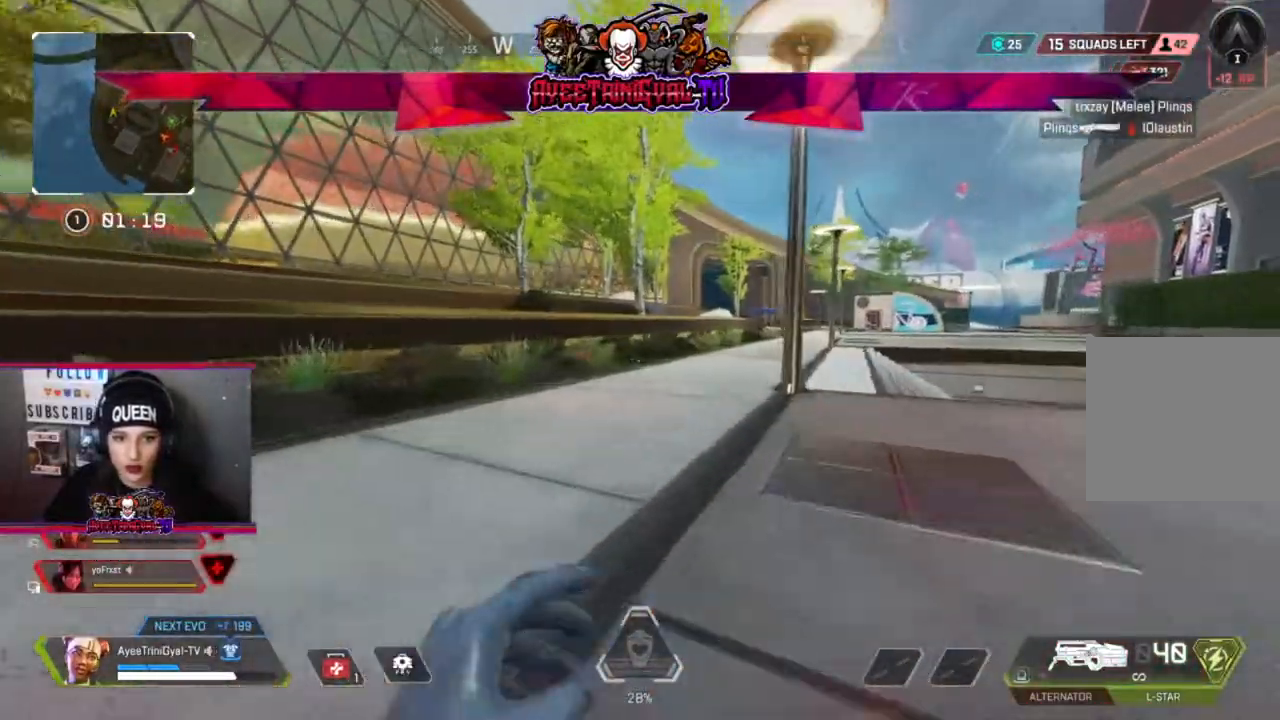
{"buttons": [], "left_stick": "up", "right_stick": "center", "events": []}
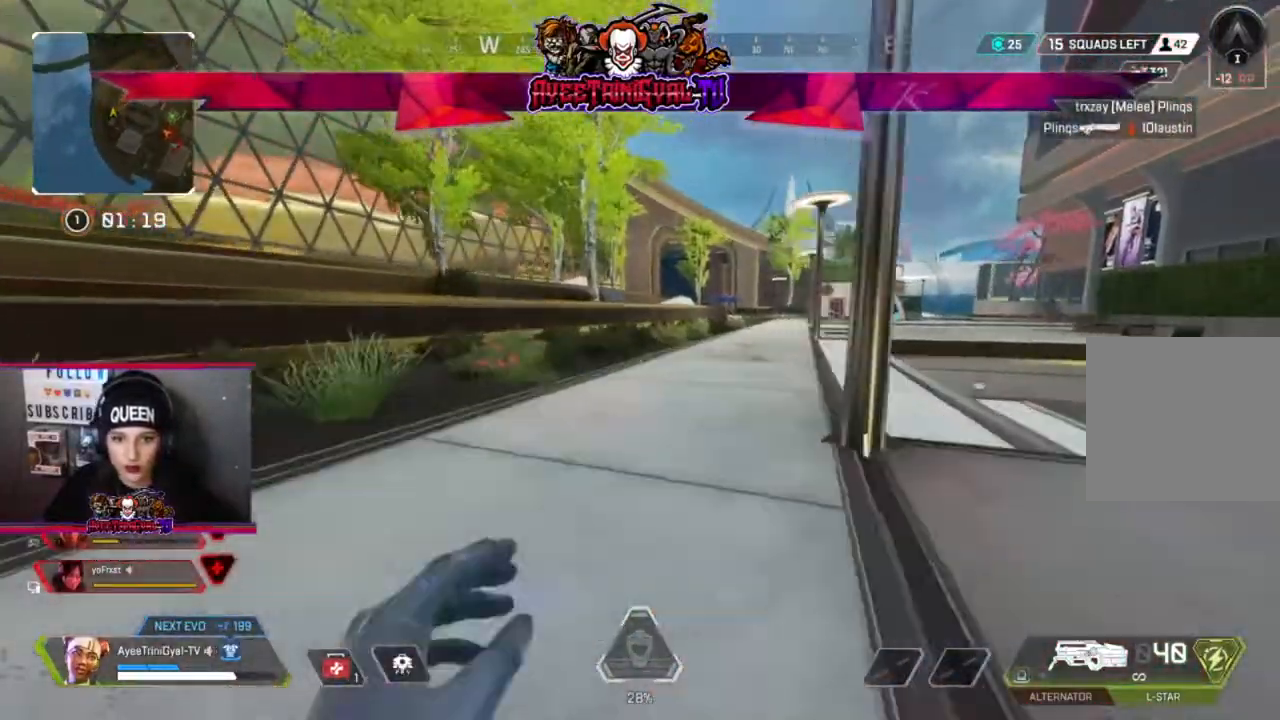
{"buttons": [], "left_stick": "up", "right_stick": "center", "events": [[133, "right_stick", "right"], [200, "right_stick", "center"]]}
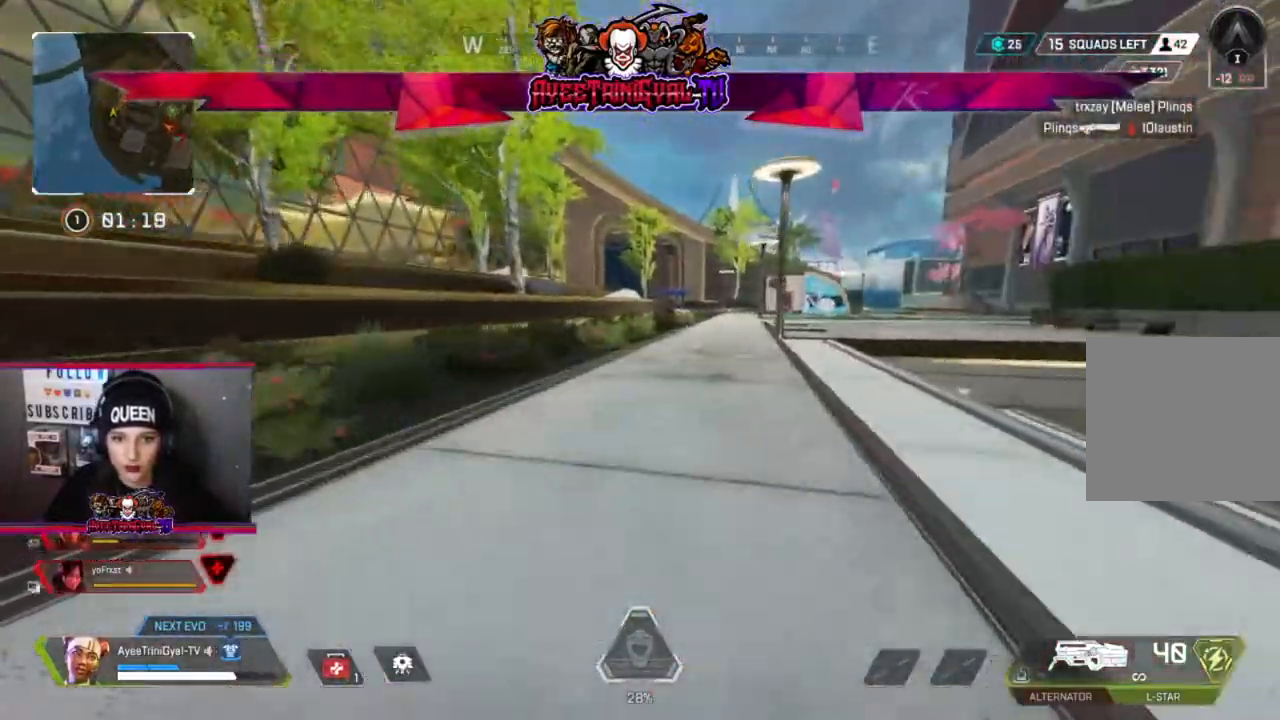
{"buttons": [], "left_stick": "up", "right_stick": "center", "events": [[33, "R3", "down"], [133, "R3", "up"], [233, "A", "down"], [400, "A", "up"]]}
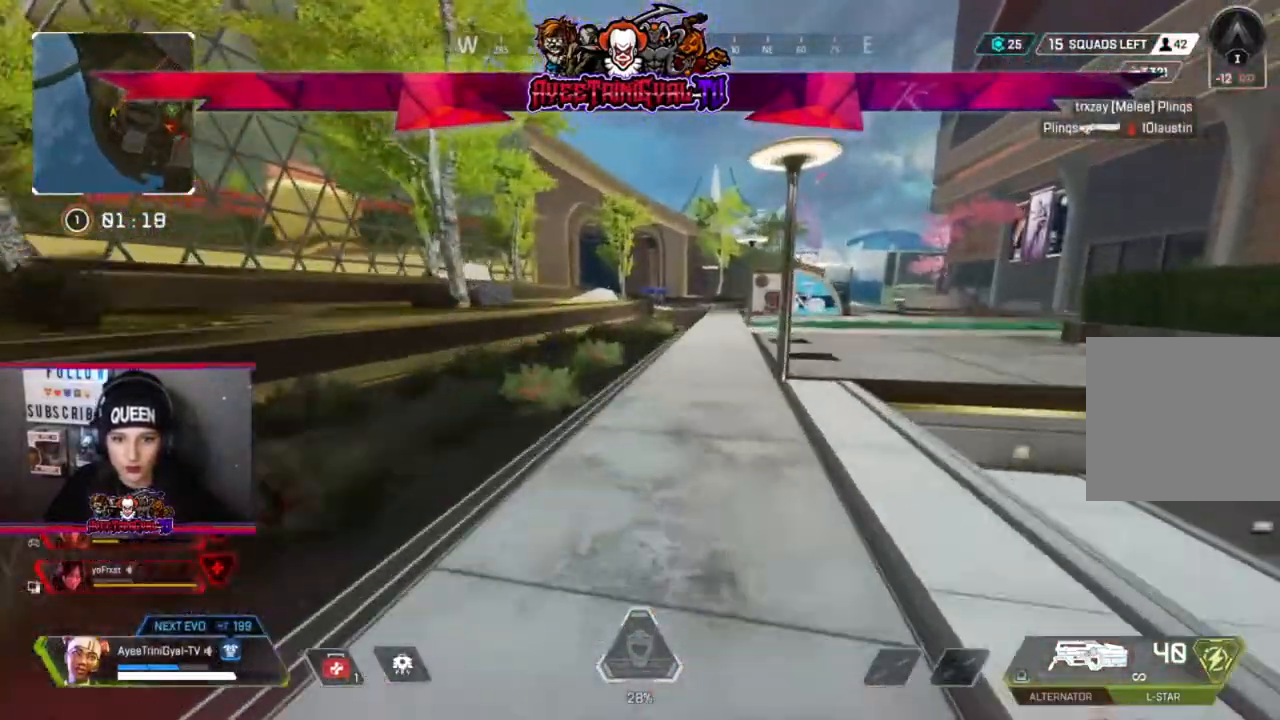
{"buttons": [], "left_stick": "up", "right_stick": "center", "events": []}
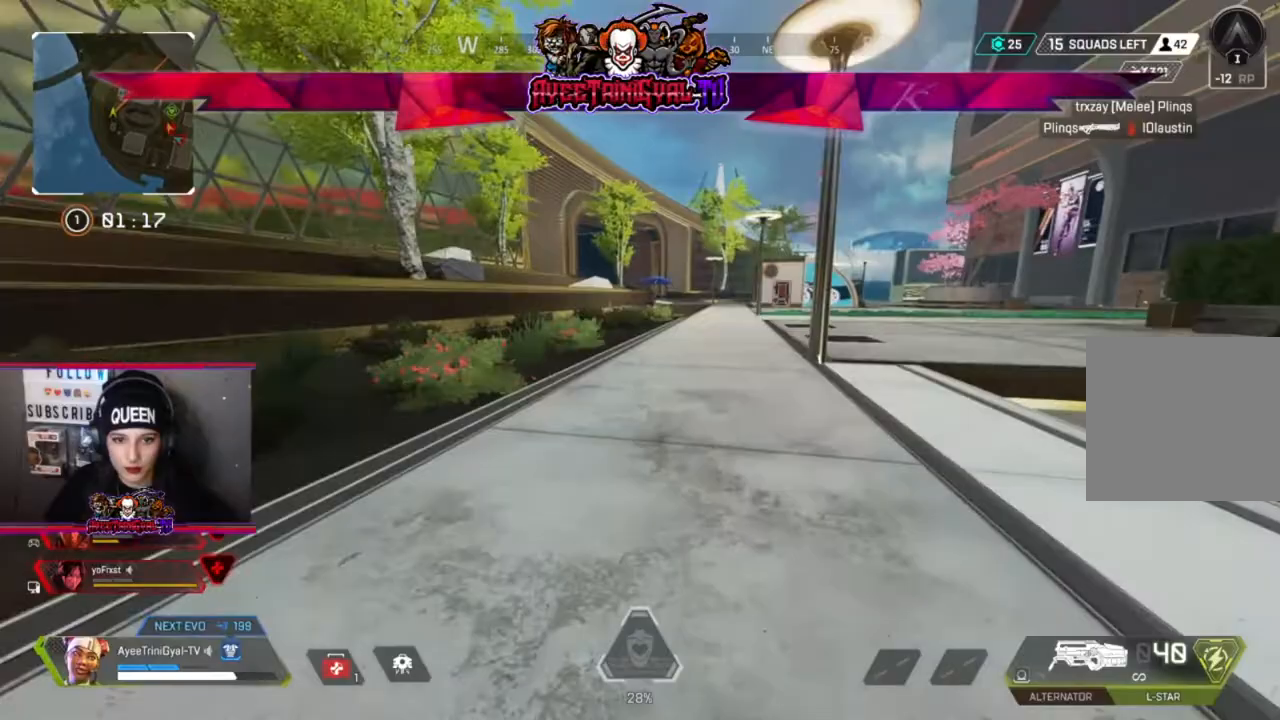
{"buttons": [], "left_stick": "up", "right_stick": "center", "events": [[233, "right_stick", "right"], [367, "right_stick", "center"]]}
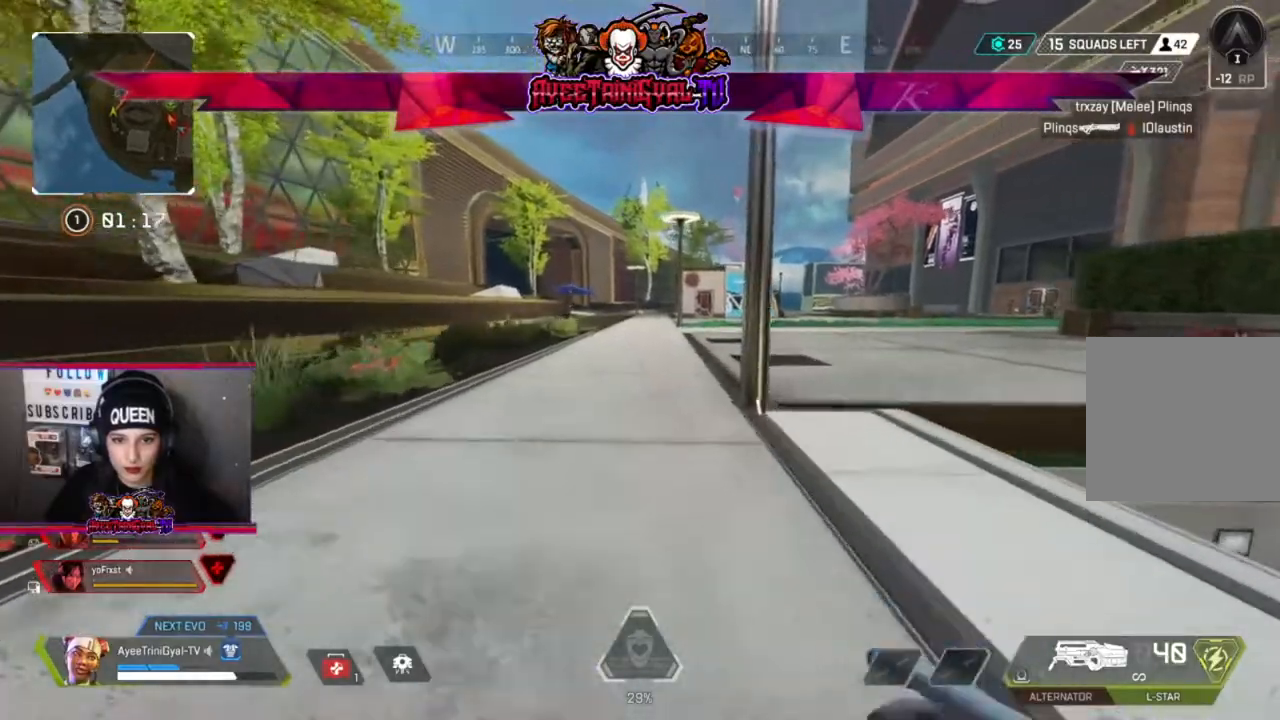
{"buttons": [], "left_stick": "up", "right_stick": "center", "events": [[67, "right_stick", "right"], [200, "right_stick", "center"]]}